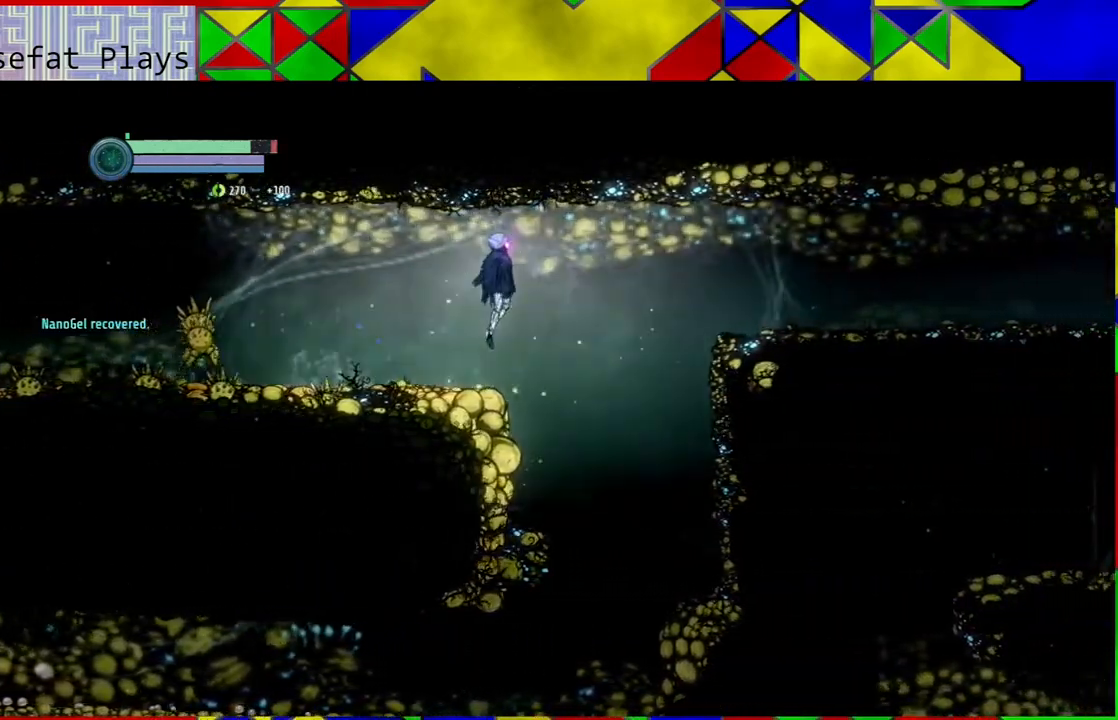
Gameplay with a controller (Nintendo layout); each line is a JSON object with the inputs held at the frame after it. "events" lists button and stick changes between this image and that frame as [ms after this image, input, new state], when the widget could be followed in between. Not read: HOME L3 R3.
{"buttons": [], "left_stick": "right", "right_stick": "center", "events": [[33, "B", "up"], [117, "R1", "down"], [233, "R1", "up"]]}
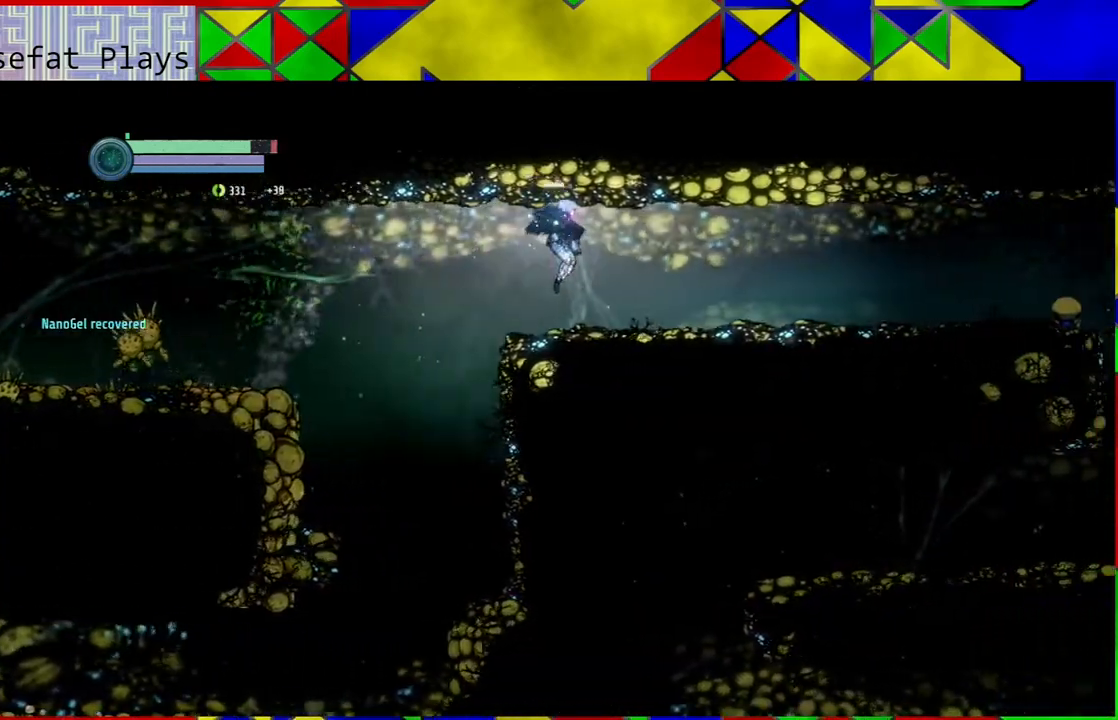
{"buttons": [], "left_stick": "center", "right_stick": "center", "events": [[200, "left_stick", "center"]]}
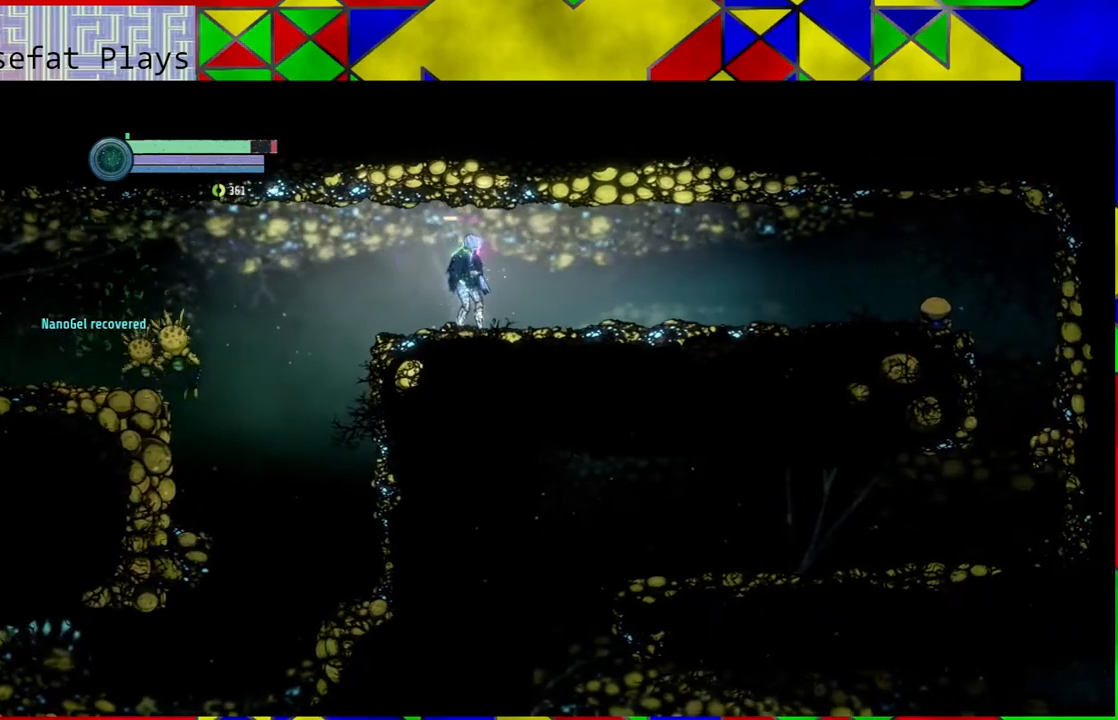
{"buttons": [], "left_stick": "center", "right_stick": "center", "events": []}
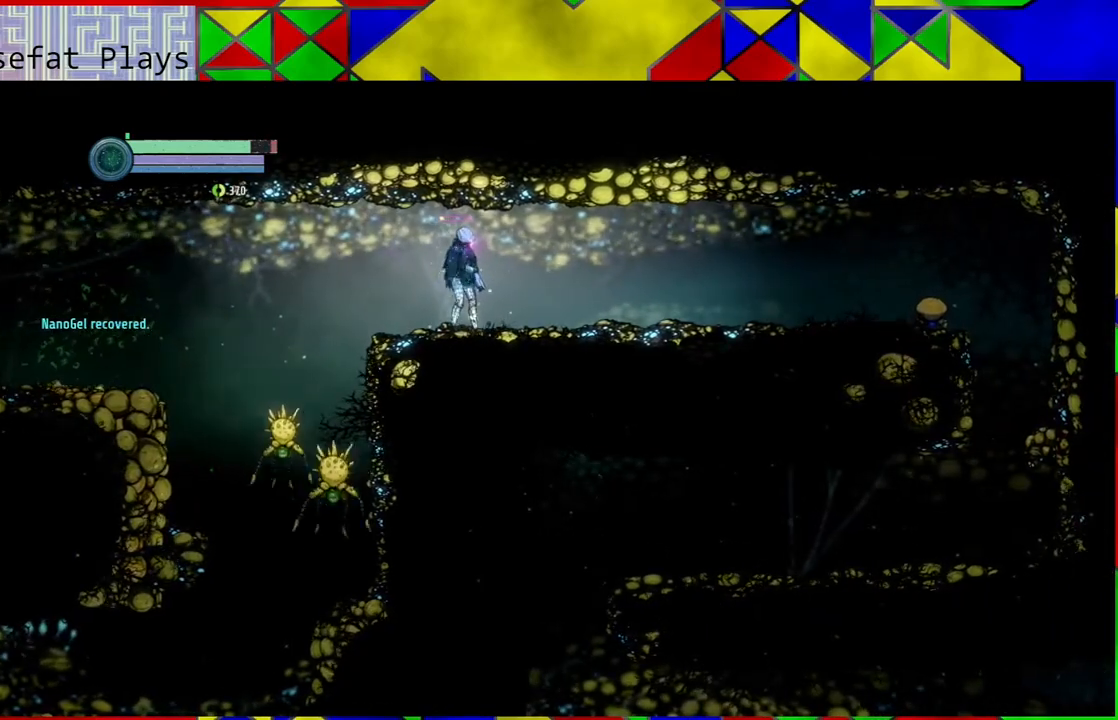
{"buttons": [], "left_stick": "center", "right_stick": "center", "events": []}
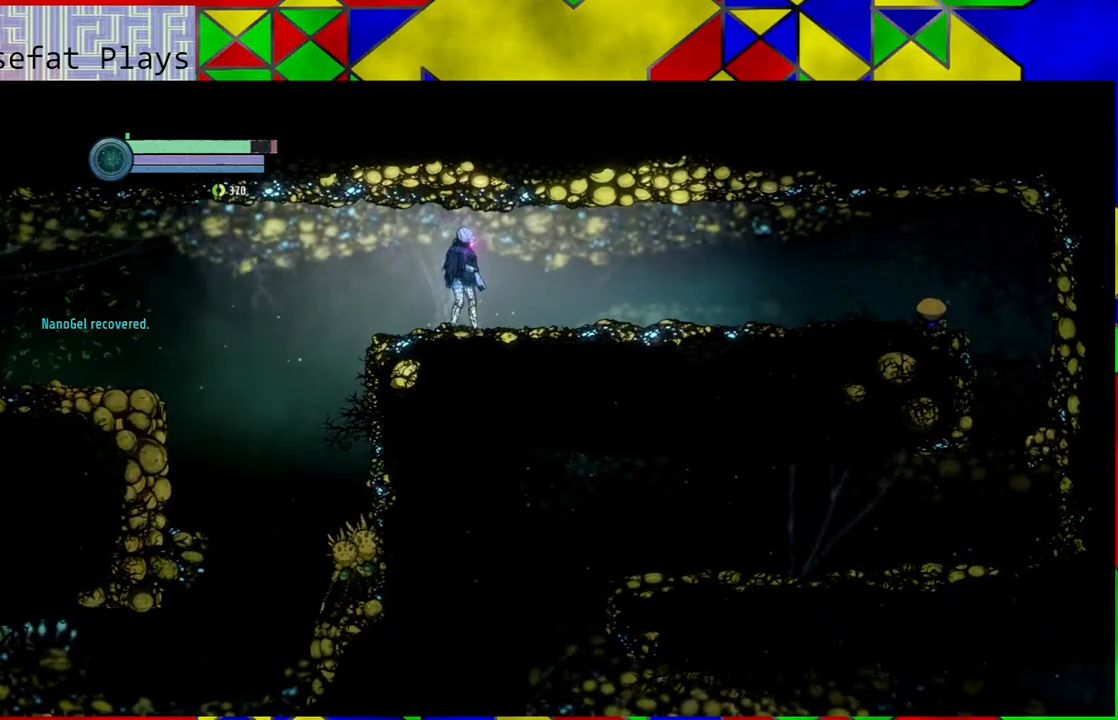
{"buttons": [], "left_stick": "center", "right_stick": "center", "events": []}
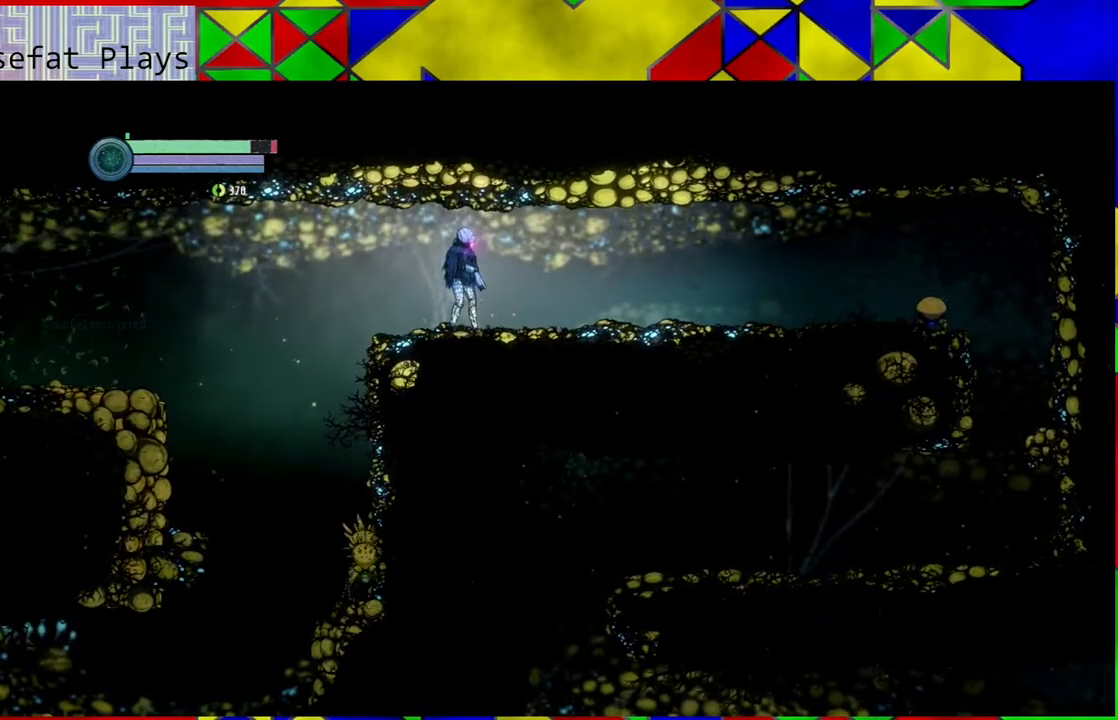
{"buttons": [], "left_stick": "left", "right_stick": "center", "events": [[283, "left_stick", "left"]]}
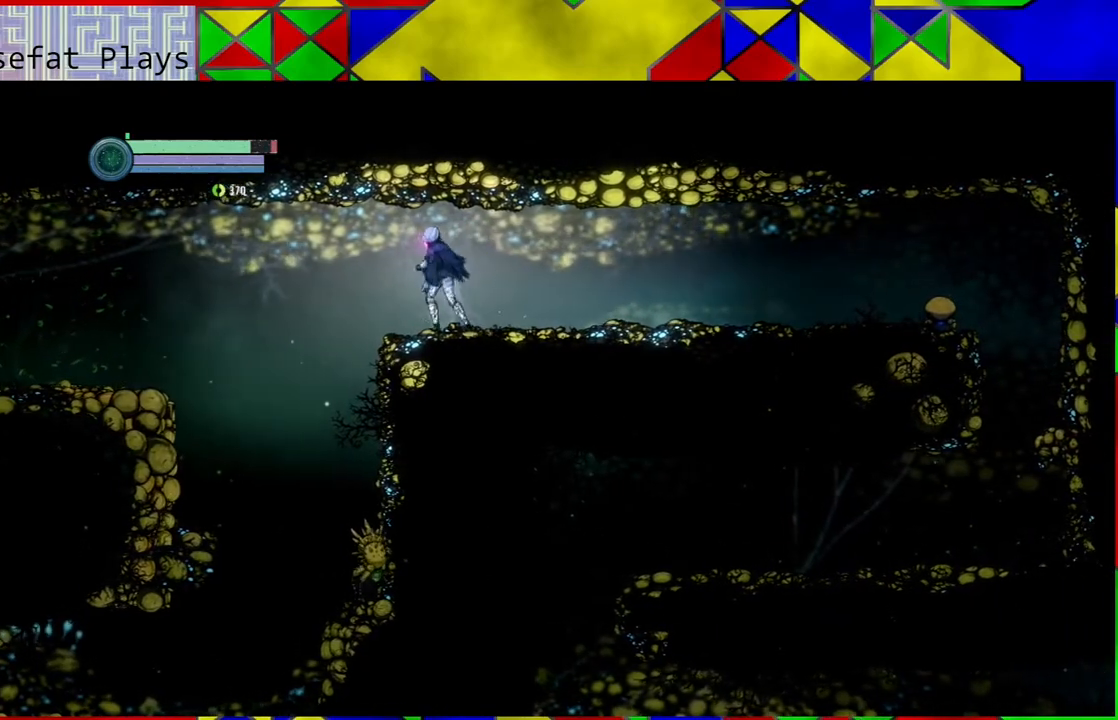
{"buttons": [], "left_stick": "left", "right_stick": "center", "events": [[117, "B", "down"], [267, "B", "up"], [333, "R1", "down"], [467, "R1", "up"]]}
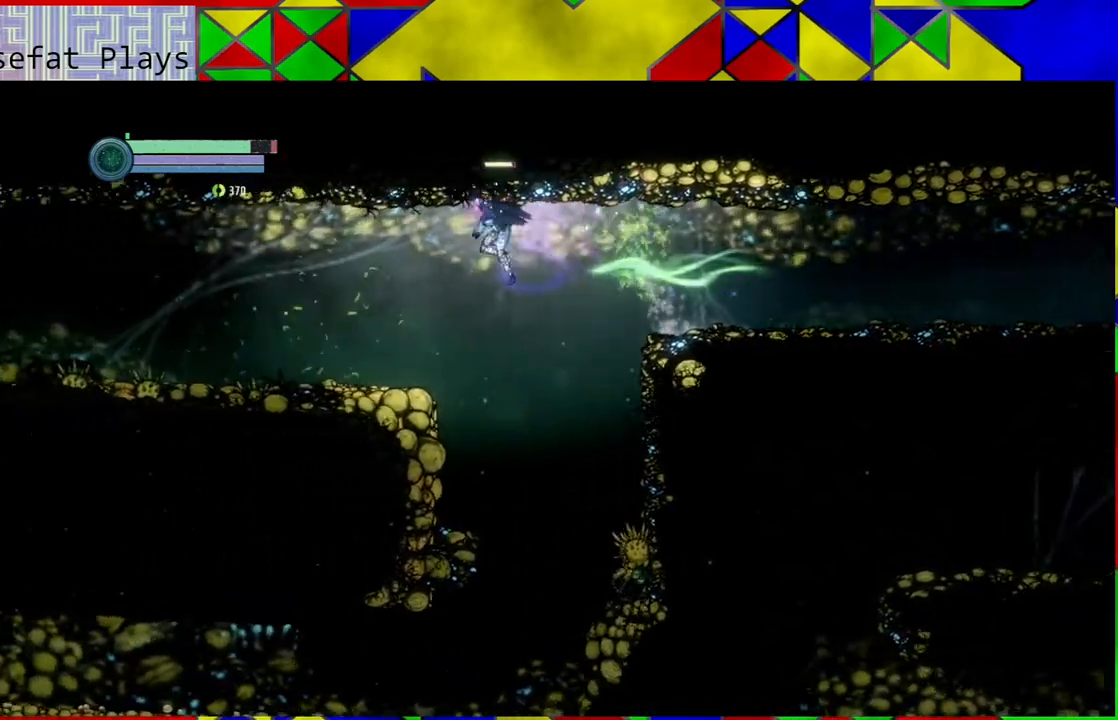
{"buttons": [], "left_stick": "center", "right_stick": "center", "events": [[300, "left_stick", "center"]]}
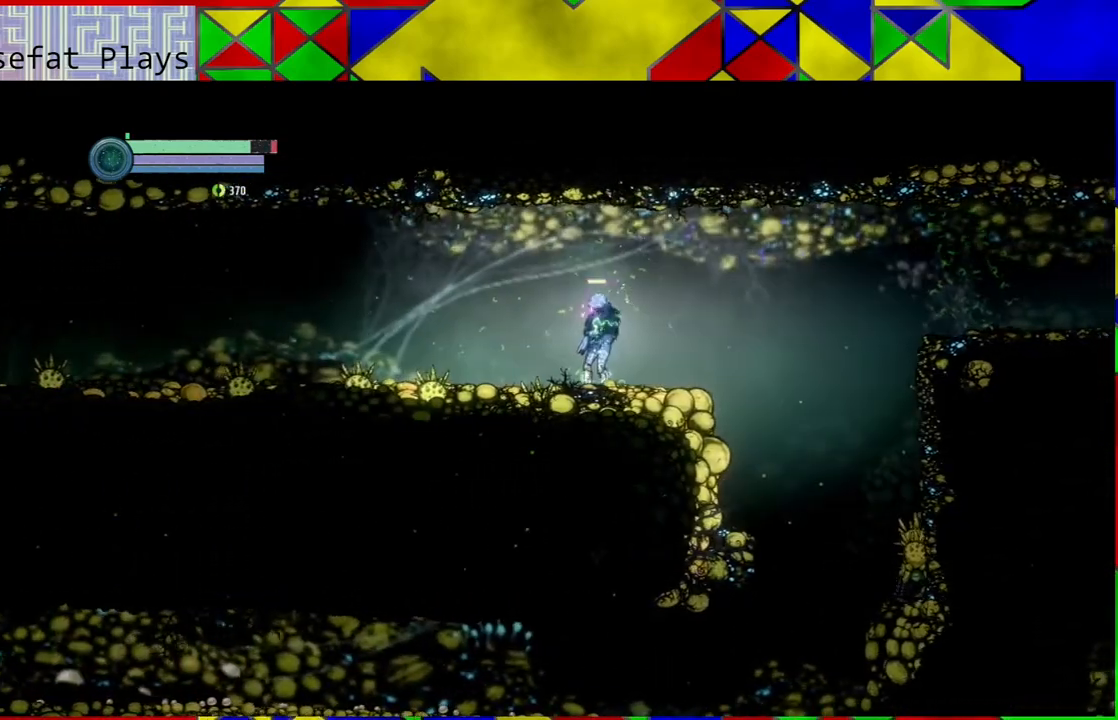
{"buttons": [], "left_stick": "right", "right_stick": "center", "events": [[250, "left_stick", "right"]]}
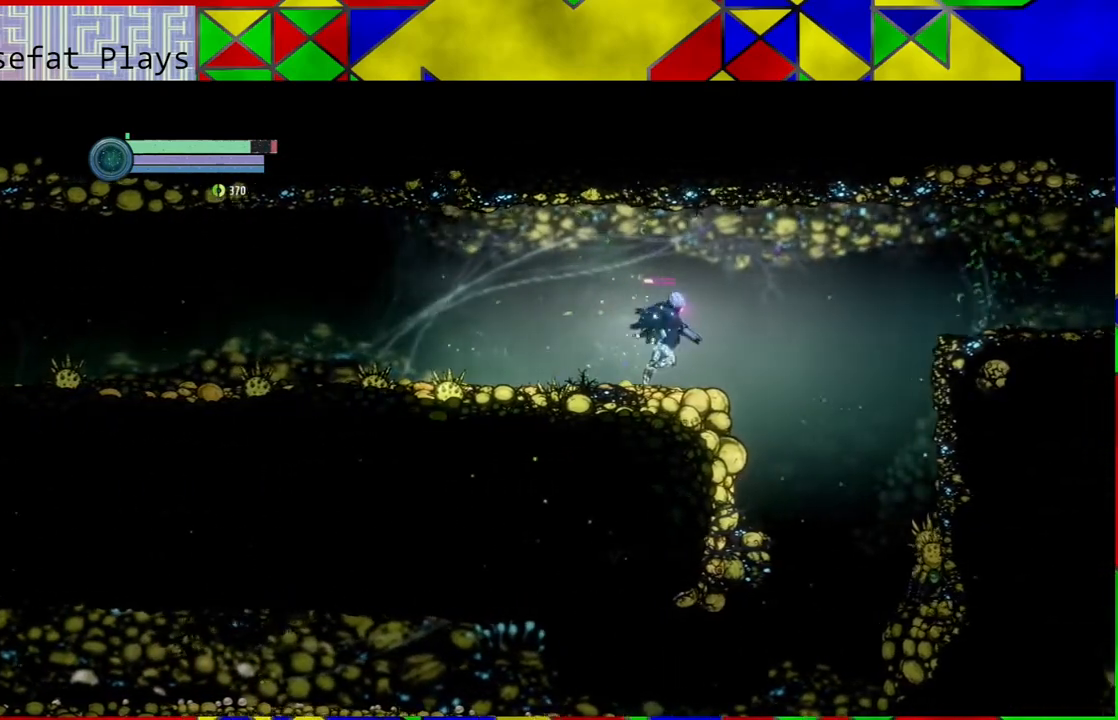
{"buttons": ["L1"], "left_stick": "left", "right_stick": "center", "events": [[83, "left_stick", "center"], [233, "L1", "down"], [483, "left_stick", "left"]]}
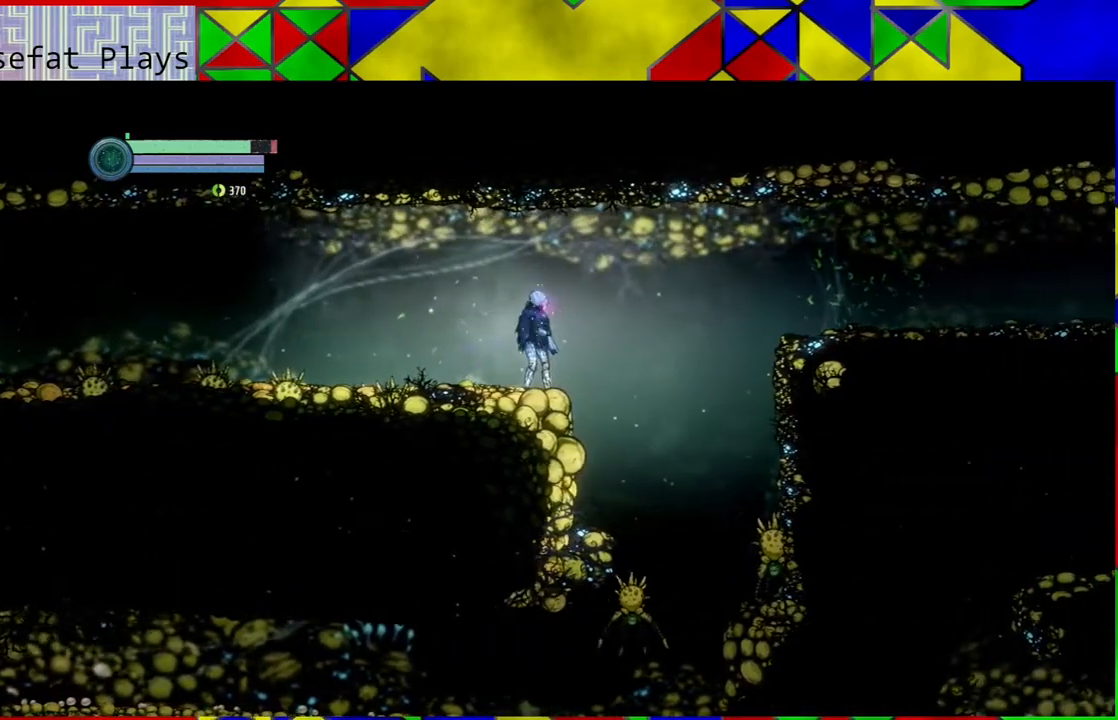
{"buttons": [], "left_stick": "center", "right_stick": "center", "events": [[367, "L1", "up"], [467, "left_stick", "center"]]}
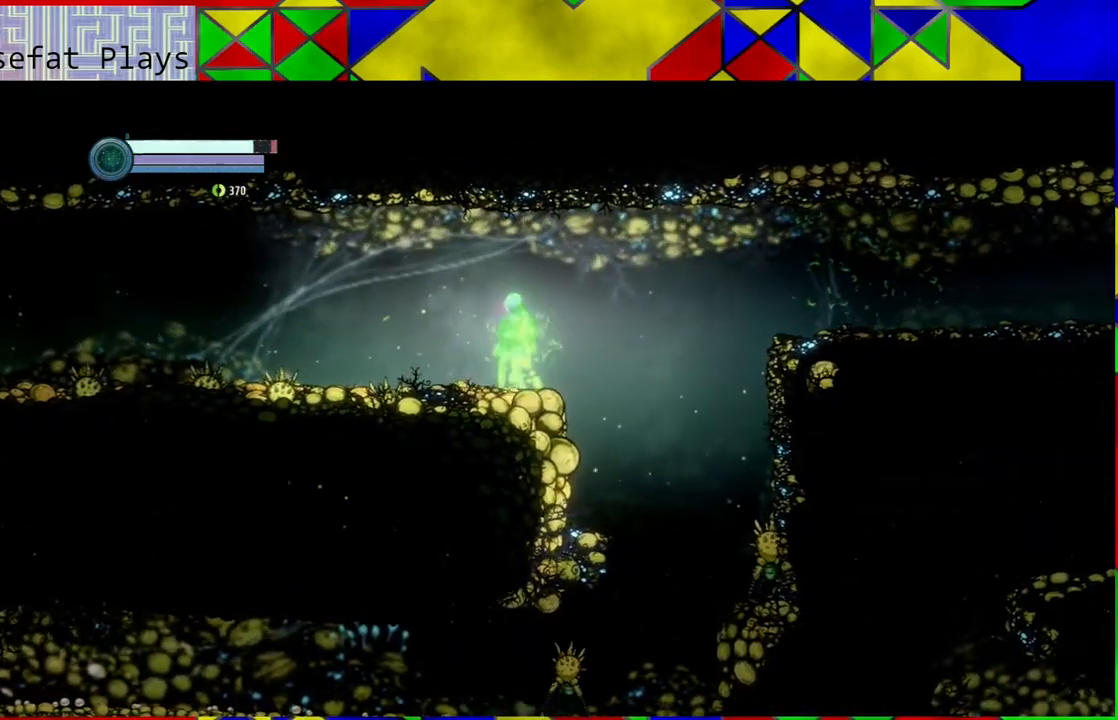
{"buttons": [], "left_stick": "center", "right_stick": "center", "events": []}
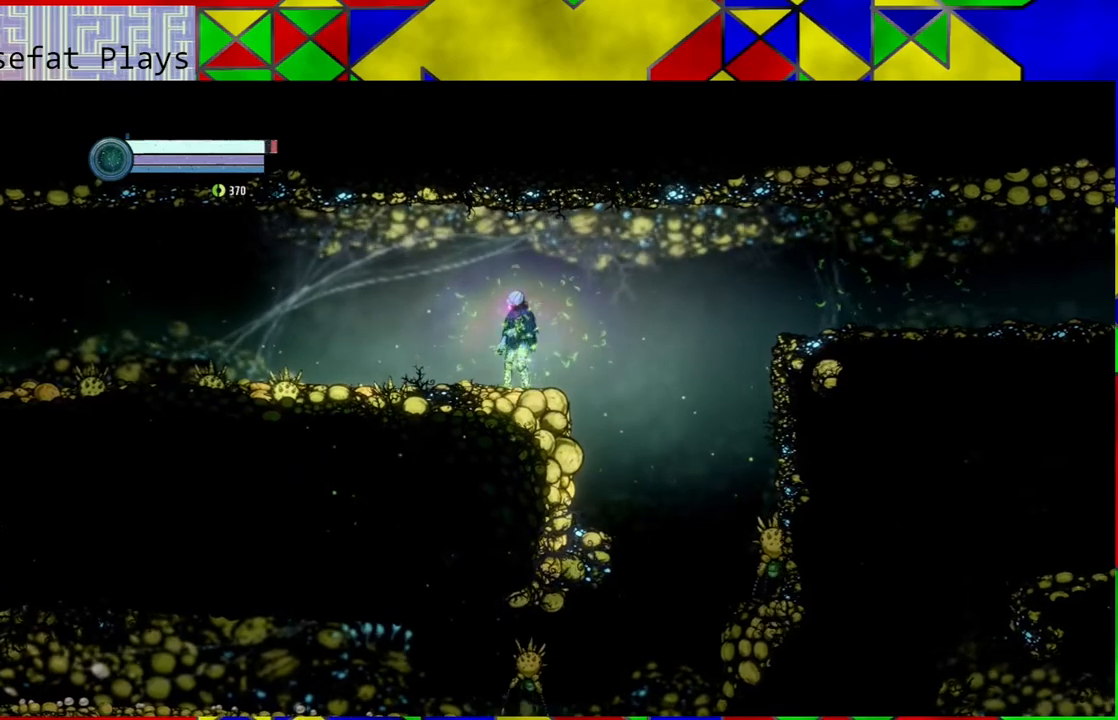
{"buttons": [], "left_stick": "center", "right_stick": "center", "events": []}
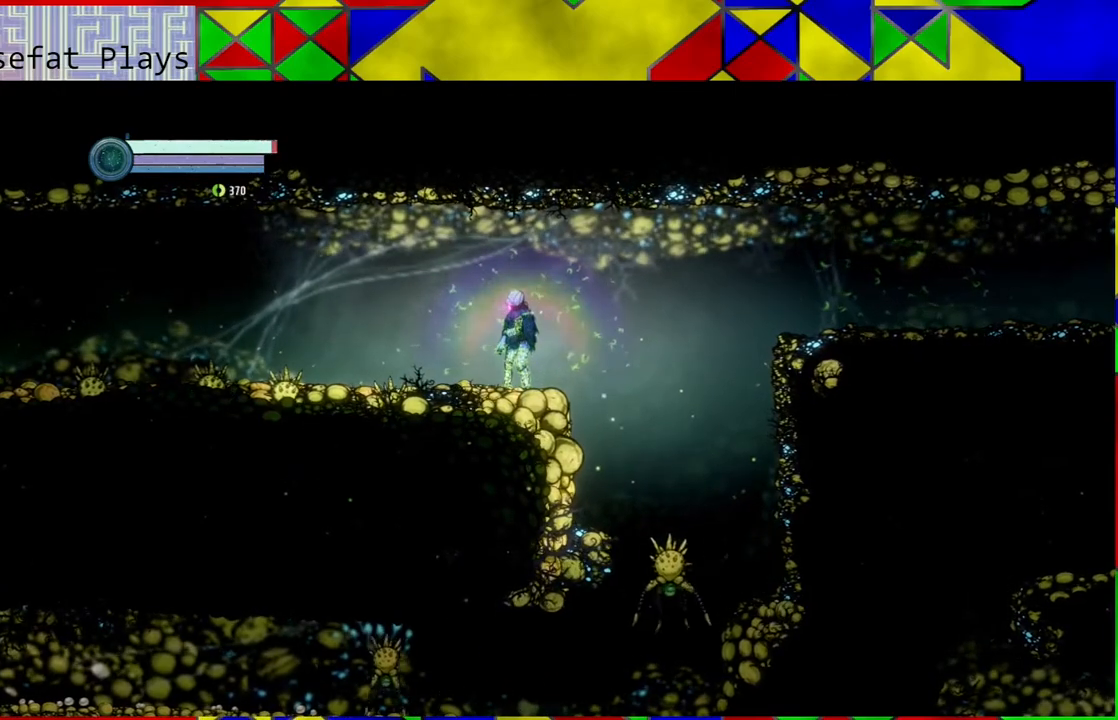
{"buttons": [], "left_stick": "center", "right_stick": "center", "events": []}
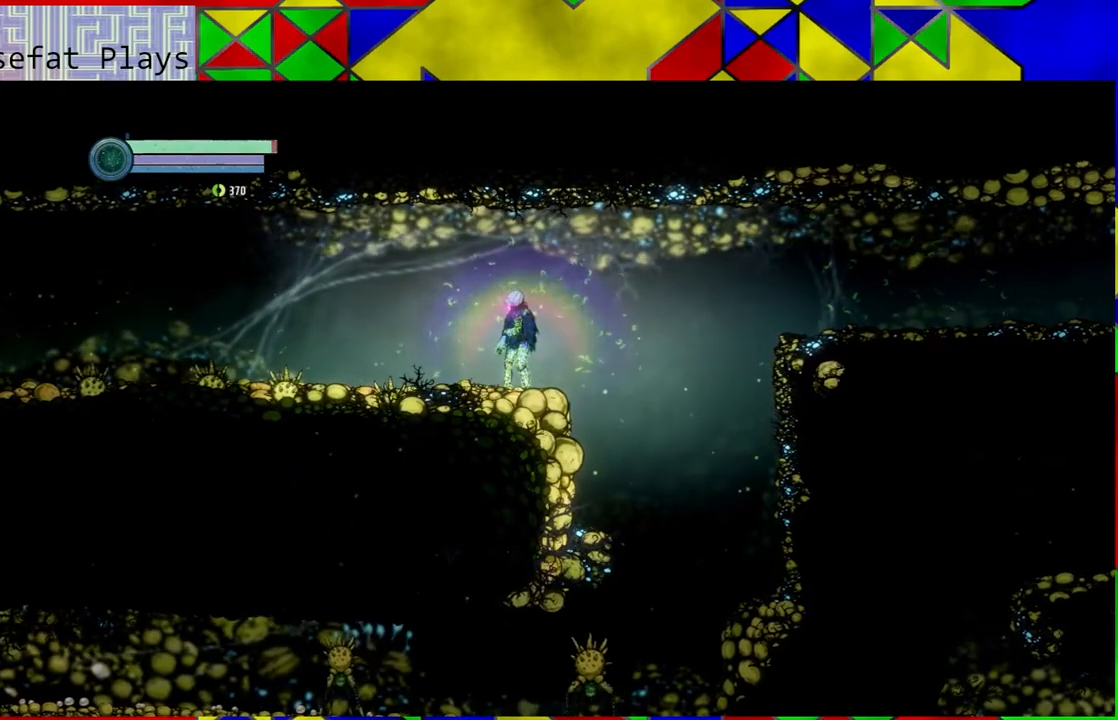
{"buttons": [], "left_stick": "center", "right_stick": "center", "events": []}
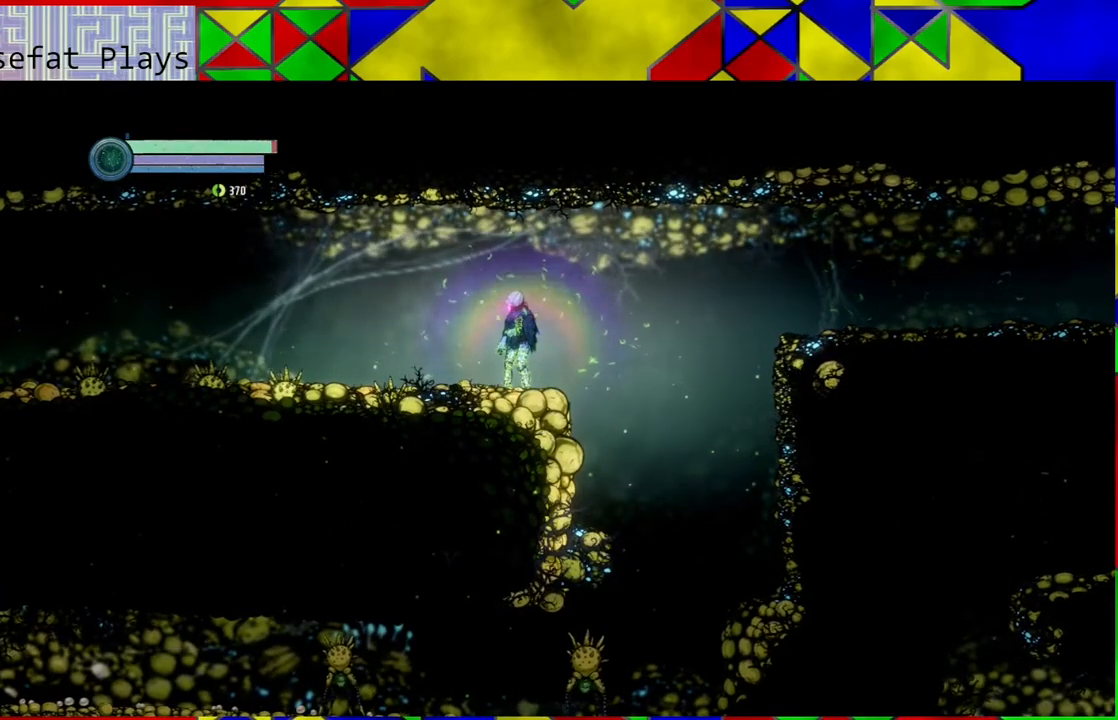
{"buttons": ["B"], "left_stick": "right", "right_stick": "center", "events": [[383, "left_stick", "right"], [450, "B", "down"]]}
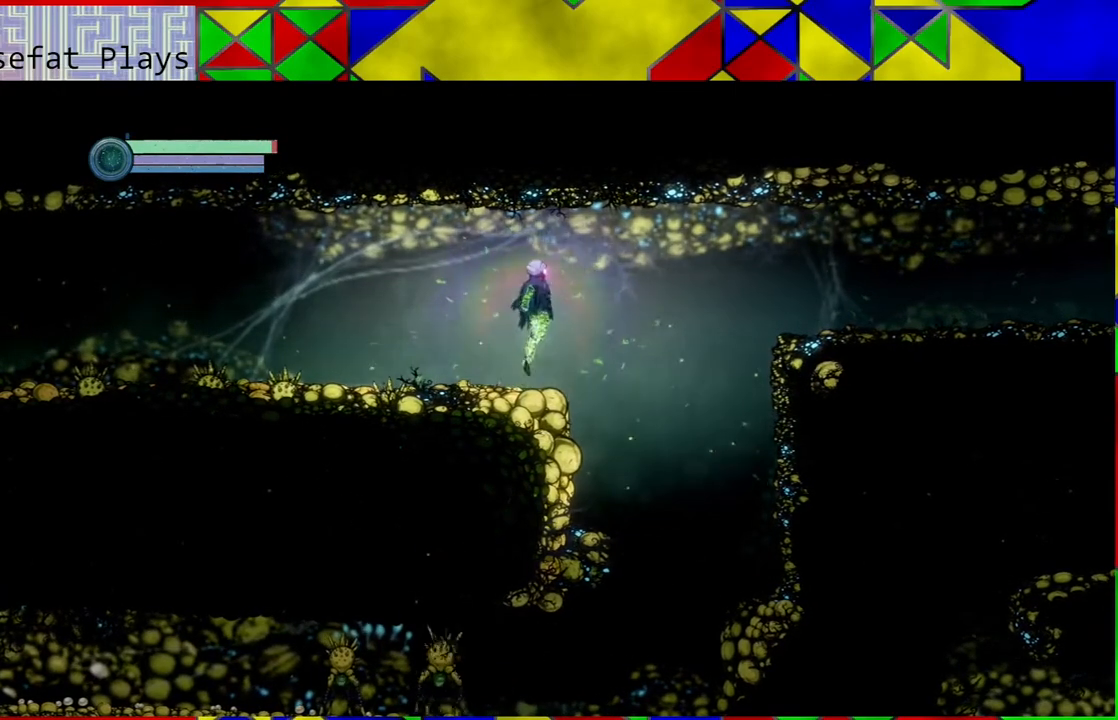
{"buttons": [], "left_stick": "right", "right_stick": "center", "events": [[133, "B", "up"]]}
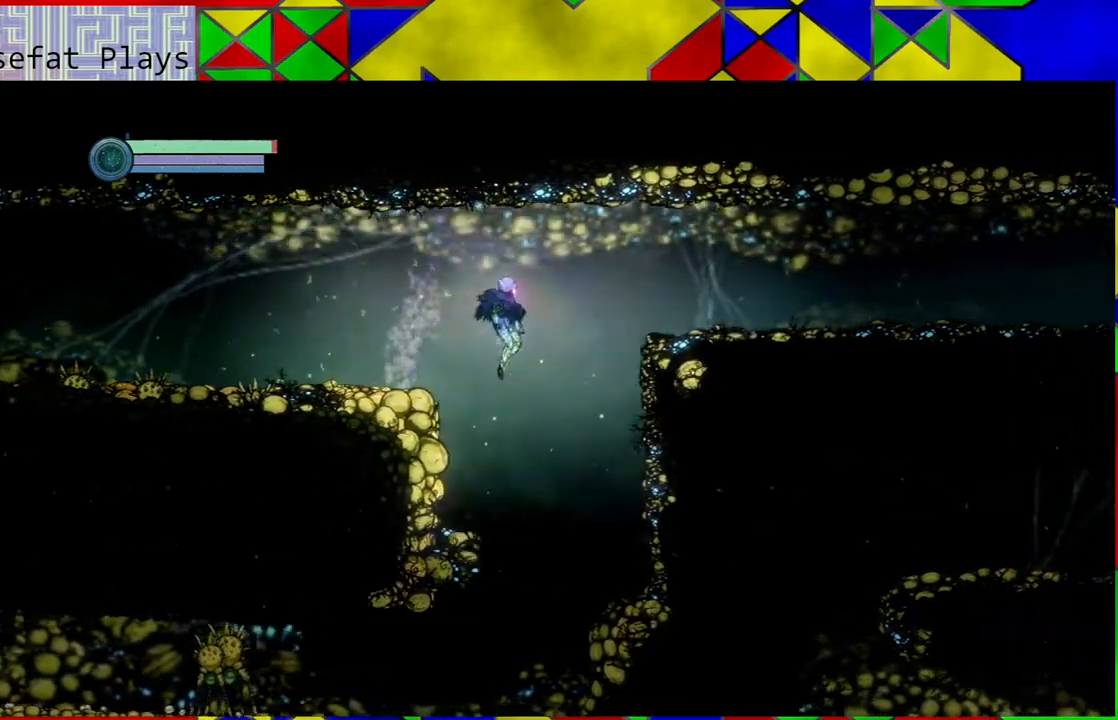
{"buttons": [], "left_stick": "right", "right_stick": "center", "events": []}
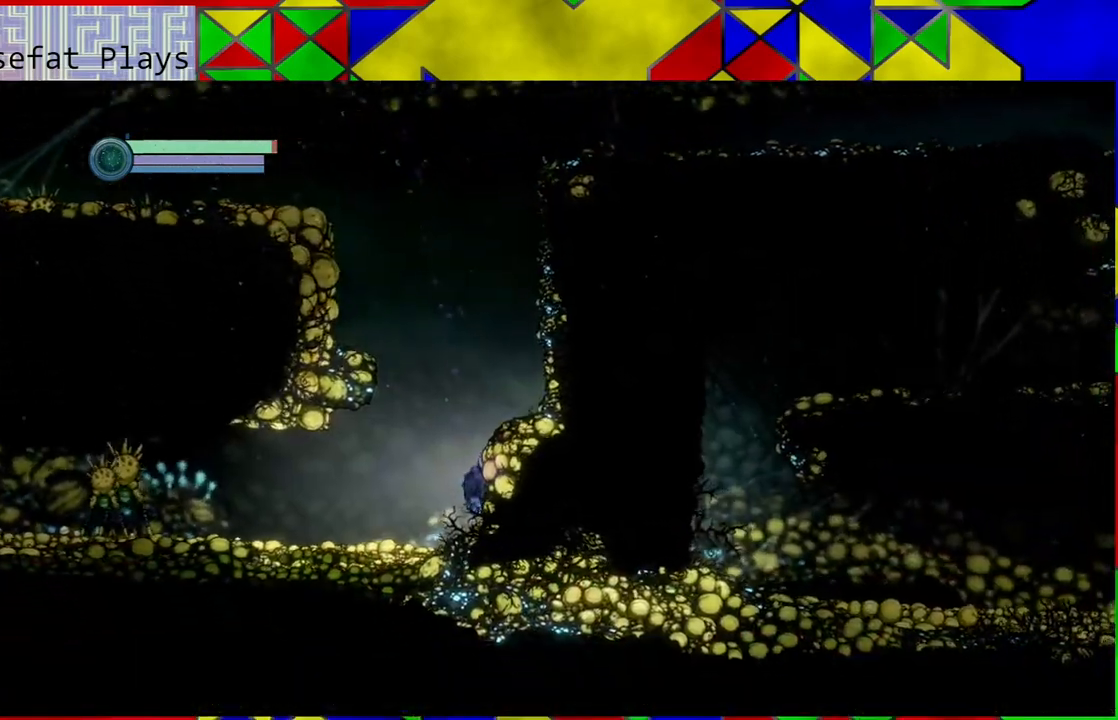
{"buttons": ["Y"], "left_stick": "center", "right_stick": "center", "events": [[100, "left_stick", "left"], [167, "Y", "down"], [250, "left_stick", "center"]]}
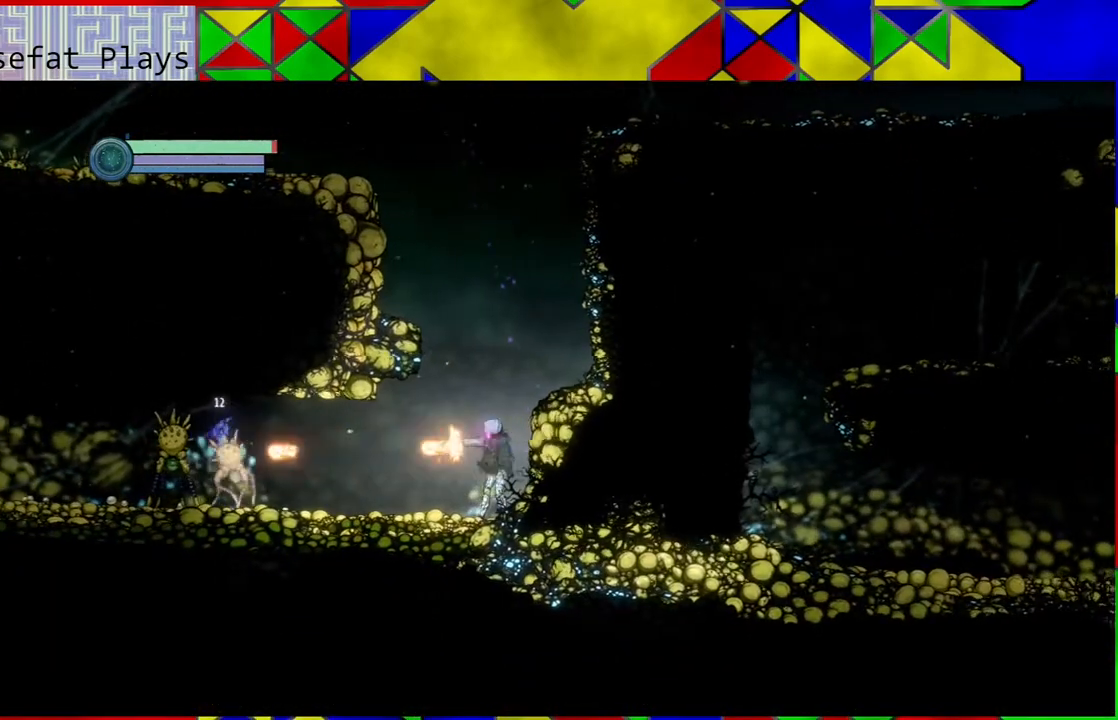
{"buttons": ["B"], "left_stick": "right", "right_stick": "center", "events": [[217, "Y", "up"], [300, "B", "down"], [350, "left_stick", "right"]]}
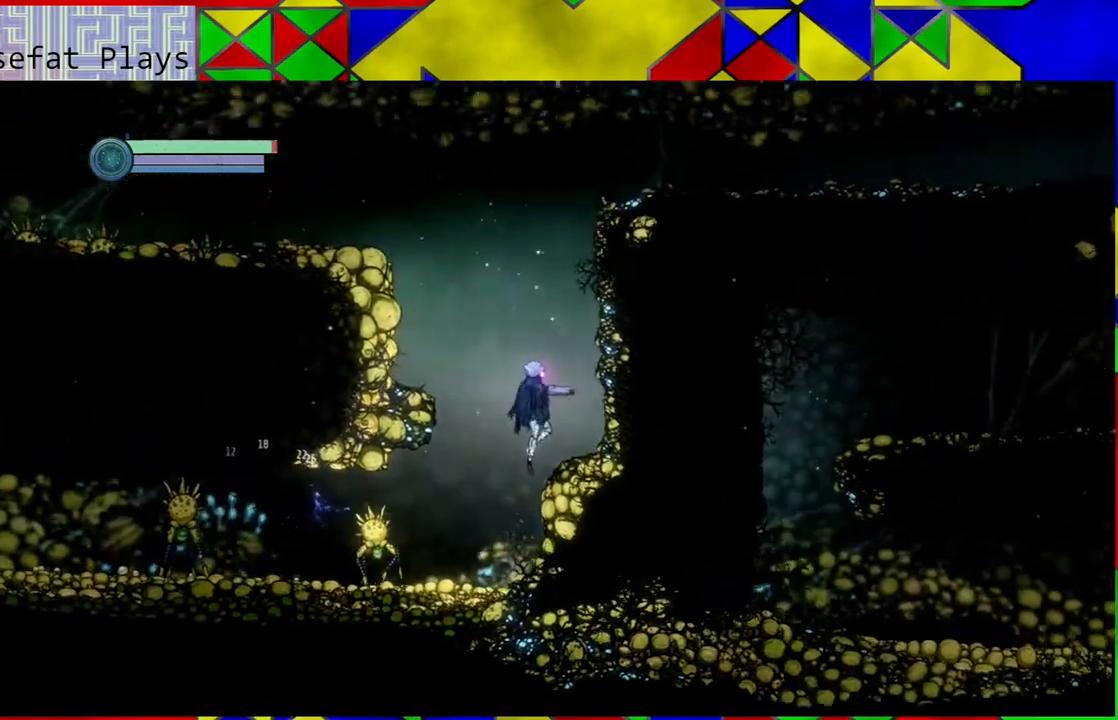
{"buttons": [], "left_stick": "right", "right_stick": "center", "events": [[183, "B", "up"]]}
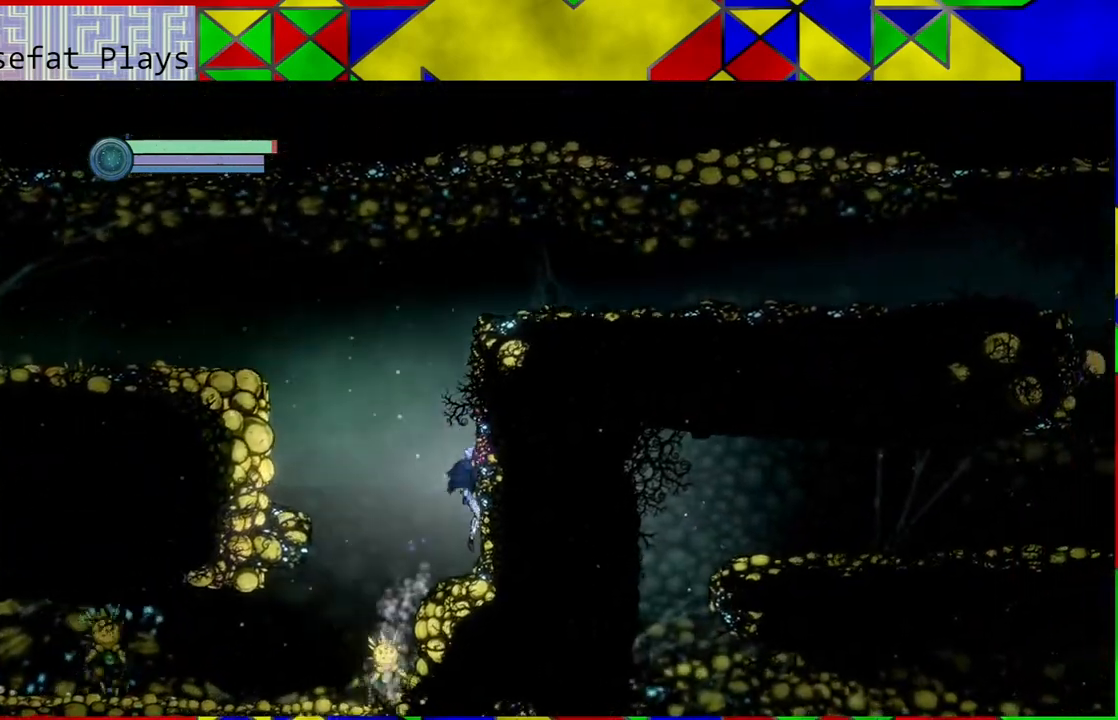
{"buttons": [], "left_stick": "center", "right_stick": "center", "events": [[233, "left_stick", "center"]]}
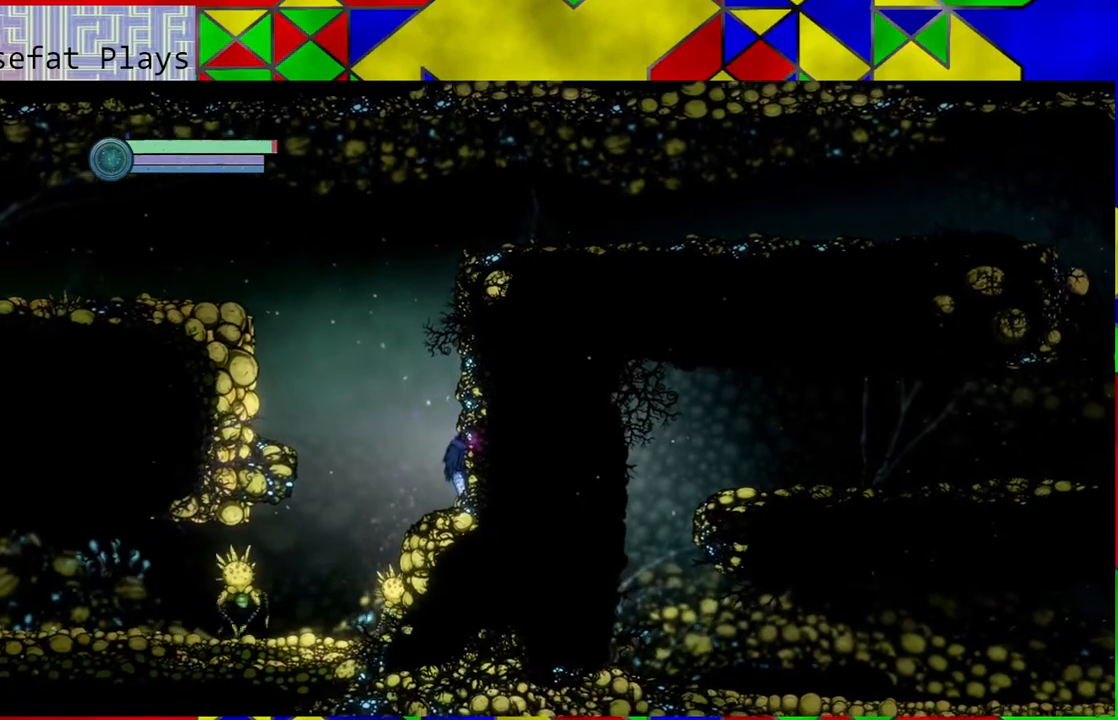
{"buttons": [], "left_stick": "center", "right_stick": "center", "events": [[200, "left_stick", "left"], [300, "left_stick", "center"]]}
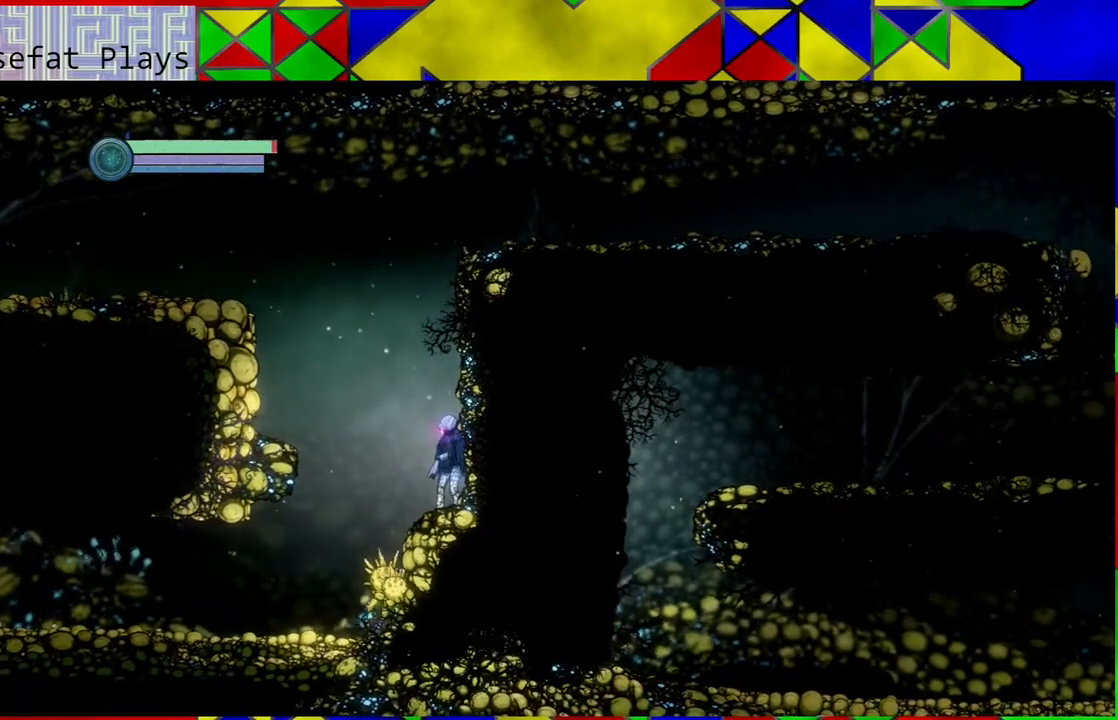
{"buttons": ["L2"], "left_stick": "down-left", "right_stick": "center", "events": [[83, "L2", "down"], [333, "left_stick", "down-left"]]}
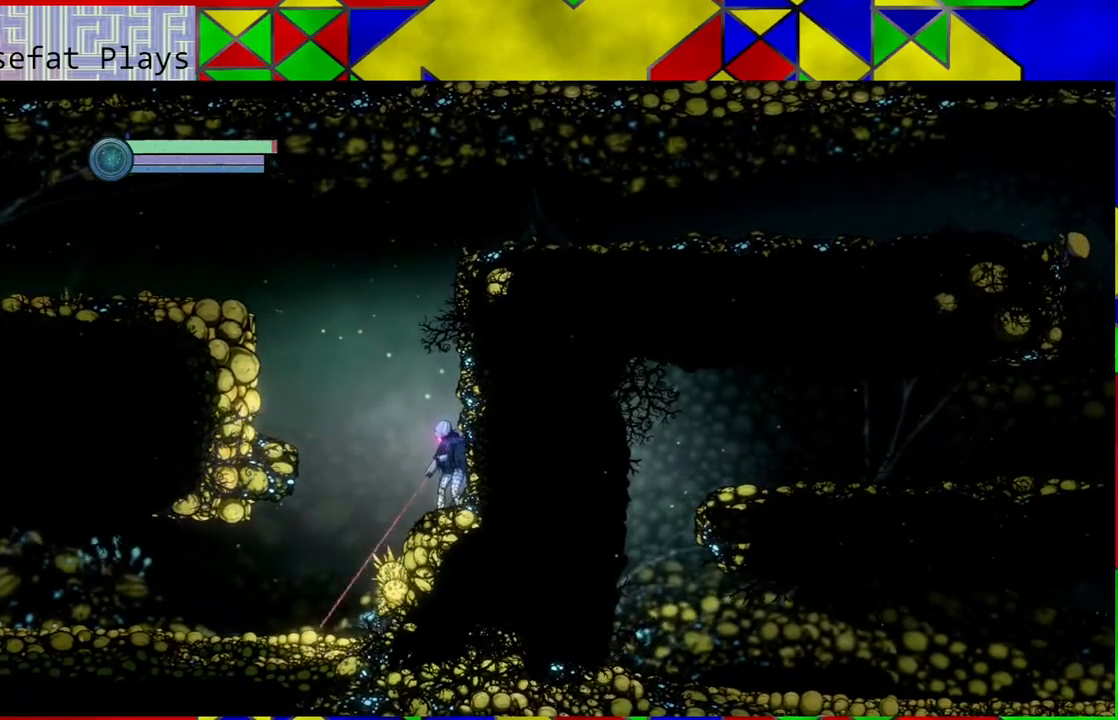
{"buttons": ["Y", "L2"], "left_stick": "down-left", "right_stick": "center", "events": [[350, "Y", "down"]]}
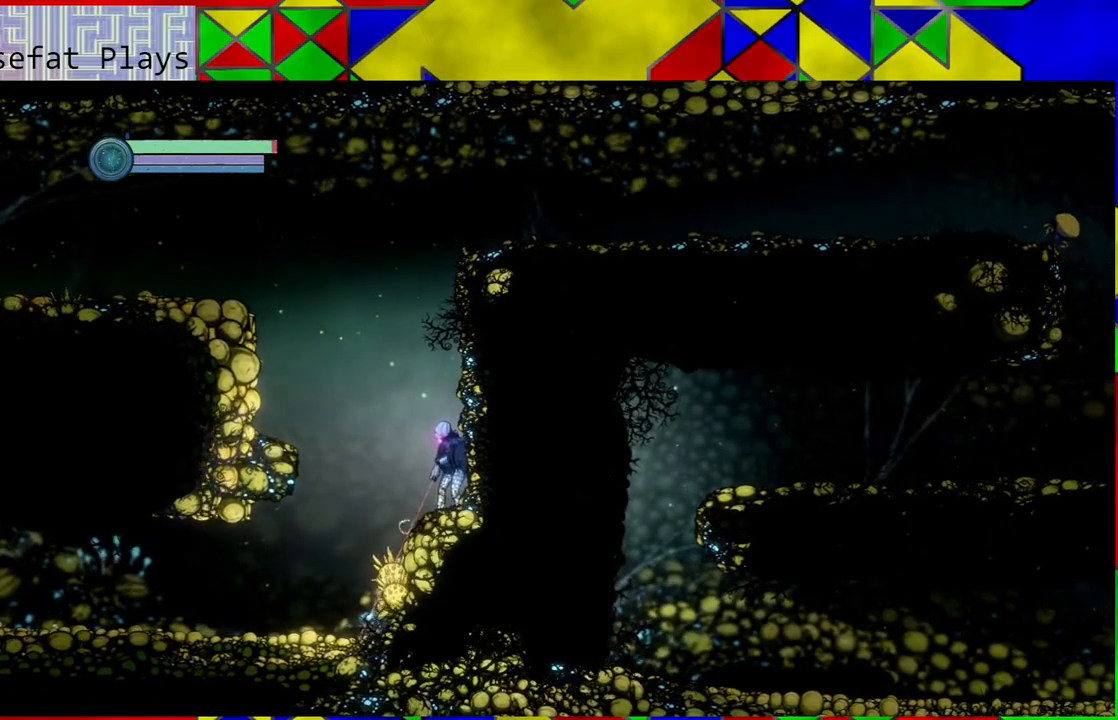
{"buttons": ["L2"], "left_stick": "down-left", "right_stick": "center", "events": [[383, "Y", "up"]]}
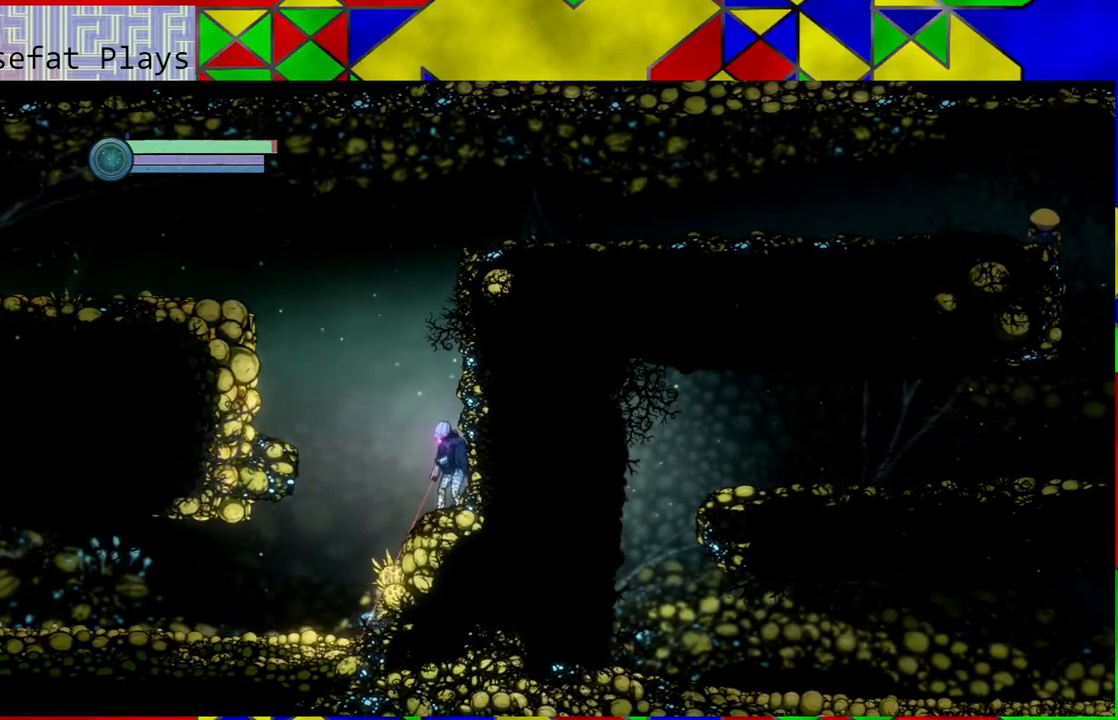
{"buttons": [], "left_stick": "left", "right_stick": "center", "events": [[100, "L2", "up"], [150, "left_stick", "center"], [450, "left_stick", "left"]]}
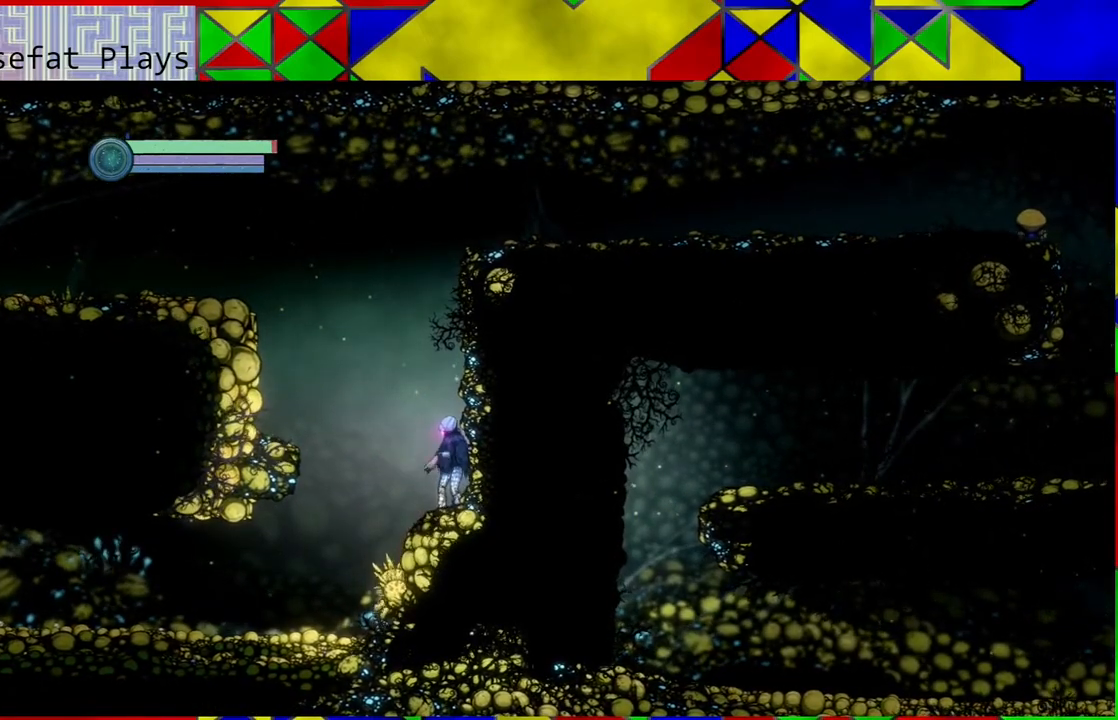
{"buttons": ["L2"], "left_stick": "center", "right_stick": "center", "events": [[67, "left_stick", "center"], [433, "L2", "down"]]}
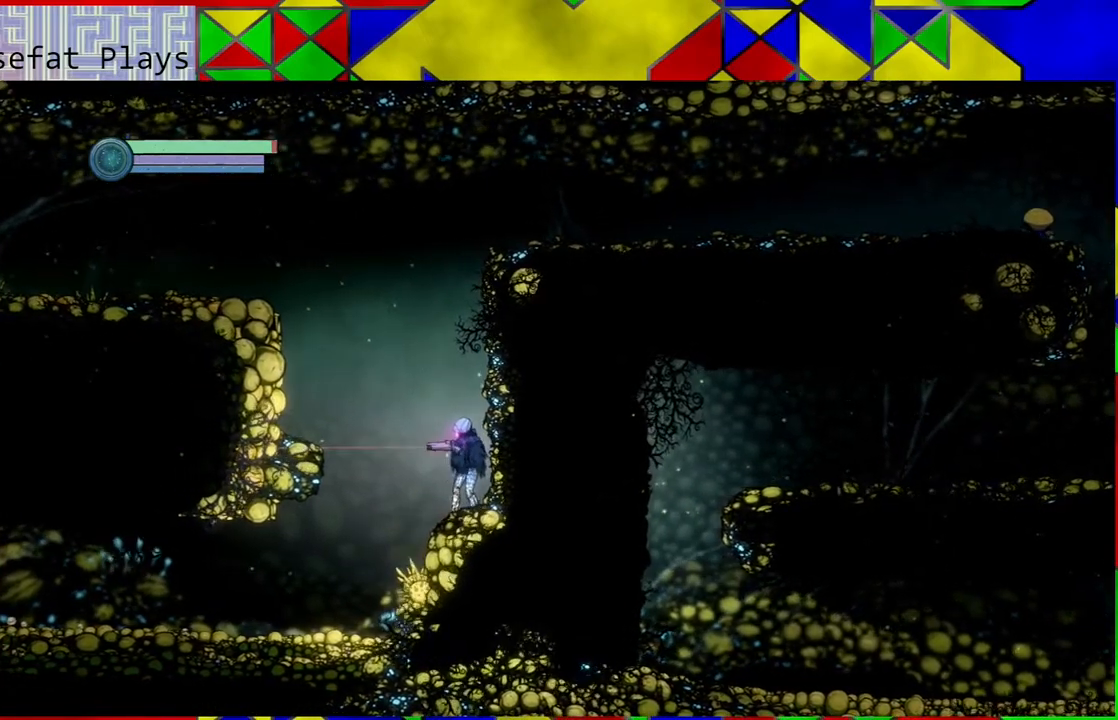
{"buttons": ["Y", "L2"], "left_stick": "down-left", "right_stick": "center", "events": [[100, "left_stick", "down"], [400, "Y", "down"], [433, "left_stick", "down-left"]]}
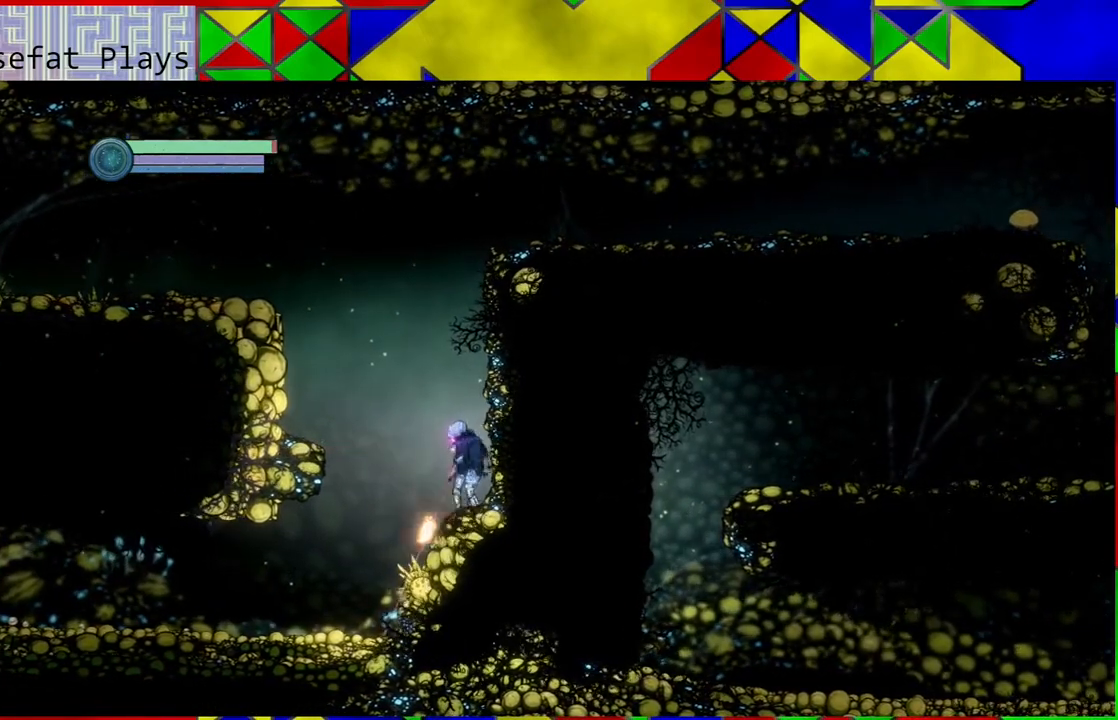
{"buttons": ["Y", "L2"], "left_stick": "down-left", "right_stick": "center", "events": []}